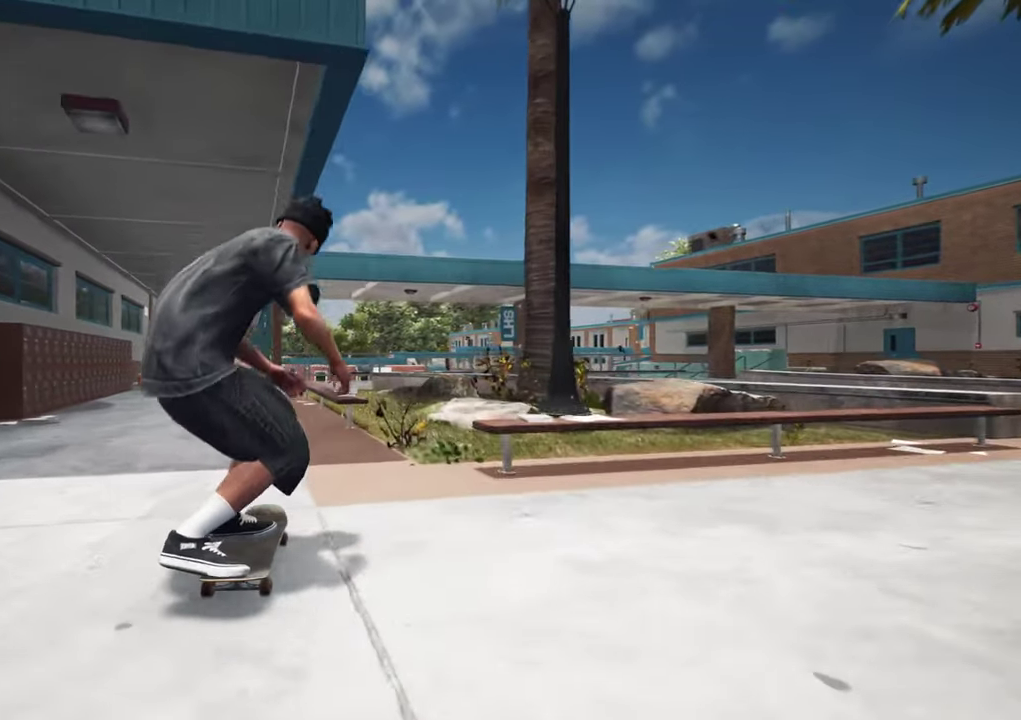
Gameplay with a controller (Xbox layout); each line is a JSON object with the inputs held at the frame after it (dt_ms = milliseconds from this image to that frame). "events" lists button and stick changes between this image and that frame as [ms after this image, input, new state], when the widget could be followed in between. This overlay highlights the sticks when they move; stick clicks (L3 R3) are not distinguishable. Not read: L3 R3.
{"dt_ms": 700, "buttons": [], "left_stick": "up-right", "right_stick": "center"}
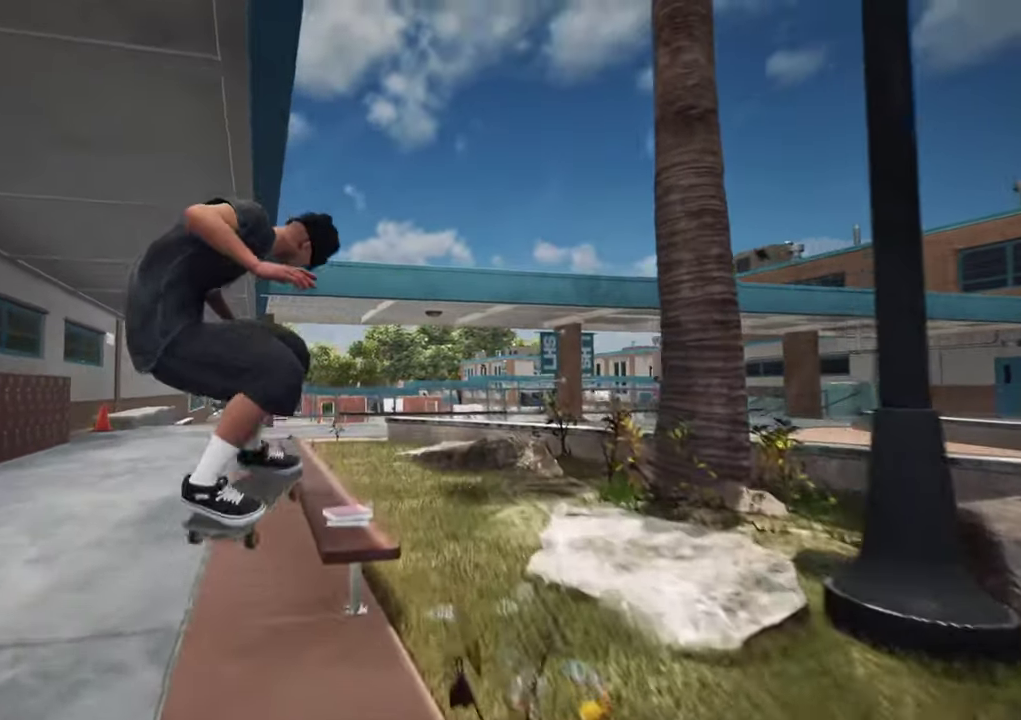
{"dt_ms": 300, "buttons": [], "left_stick": "up-right", "right_stick": "center", "events": []}
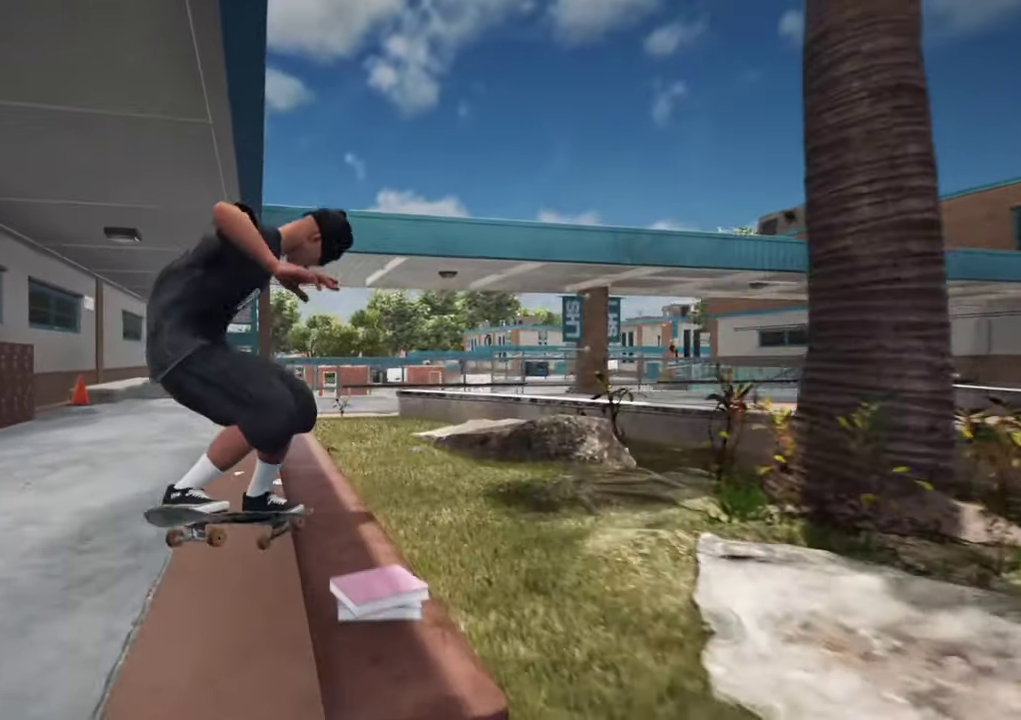
{"dt_ms": 500, "buttons": [], "left_stick": "right", "right_stick": "center", "events": [[150, "left_stick", "up"], [417, "left_stick", "up-right"], [483, "left_stick", "right"]]}
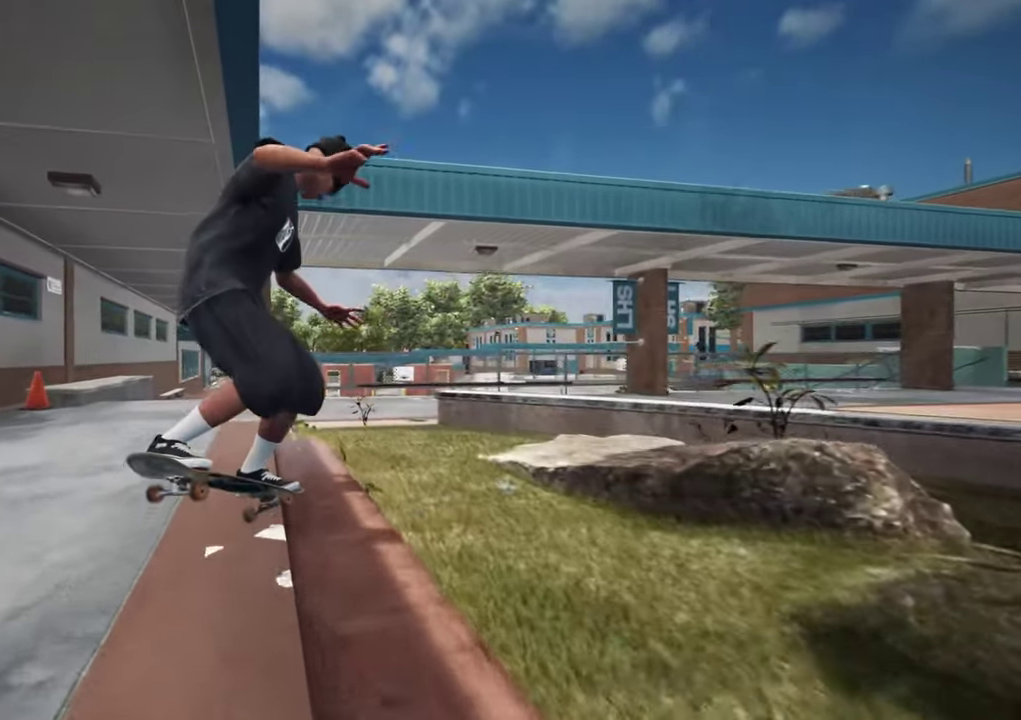
{"dt_ms": 500, "buttons": ["L2"], "left_stick": "center", "right_stick": "center", "events": [[67, "left_stick", "center"], [450, "L2", "down"]]}
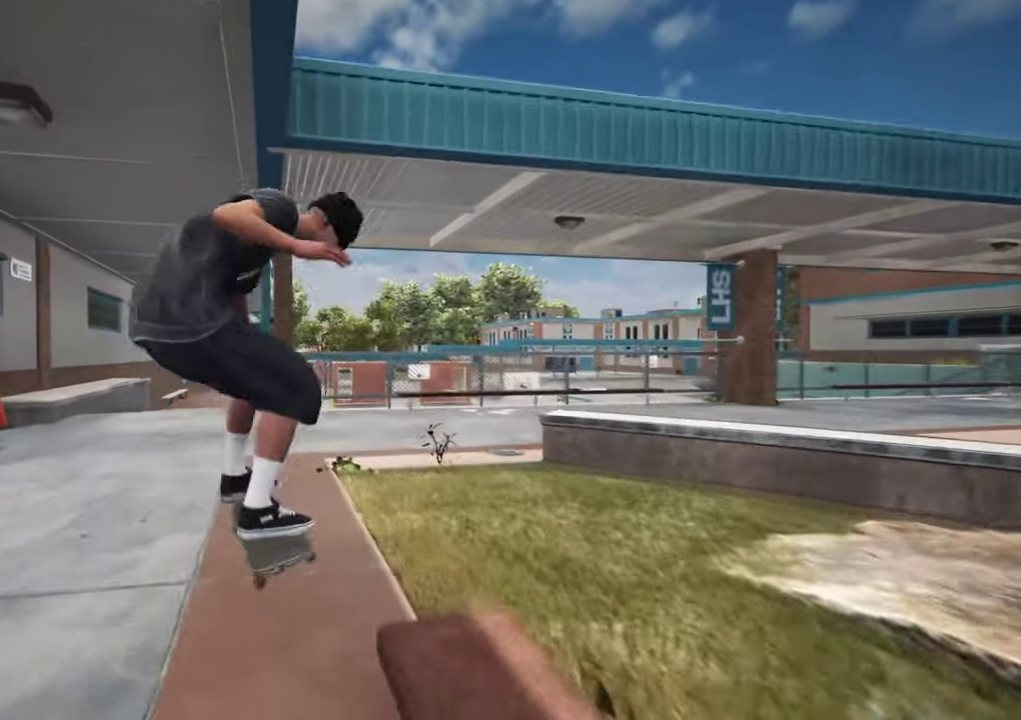
{"dt_ms": 300, "buttons": ["L2"], "left_stick": "center", "right_stick": "center", "events": []}
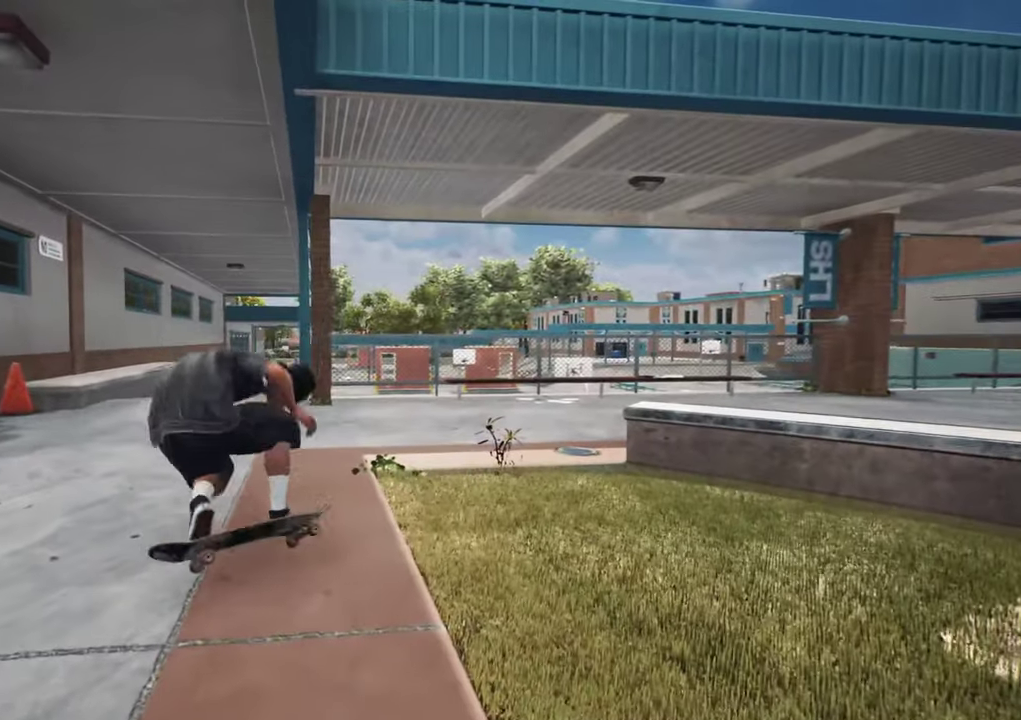
{"dt_ms": 800, "buttons": [], "left_stick": "center", "right_stick": "center"}
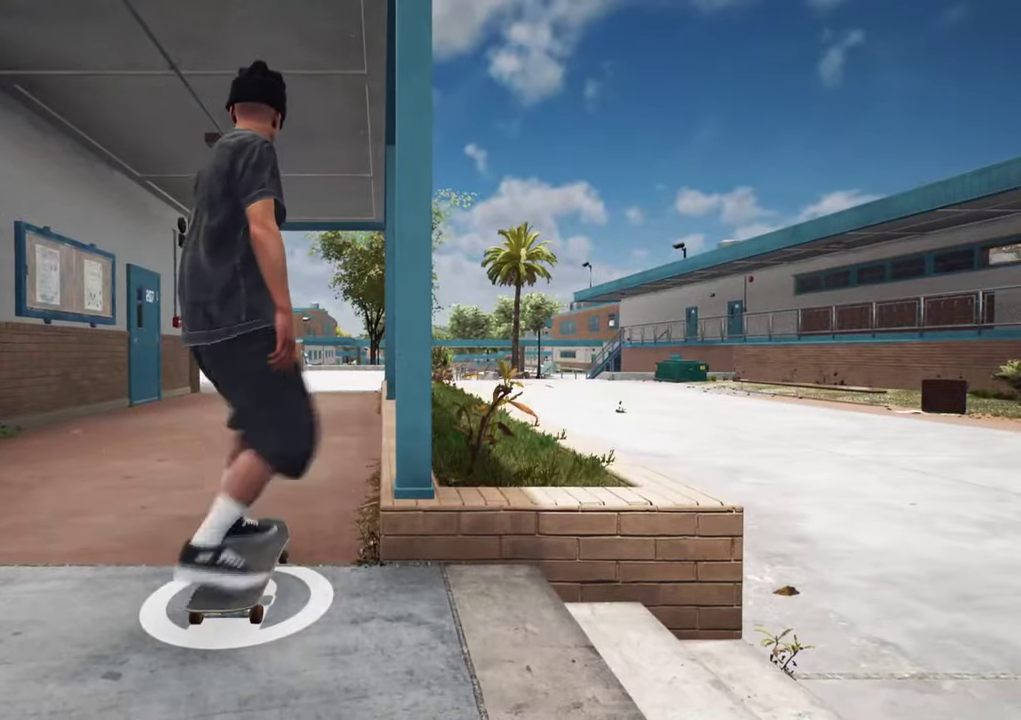
{"dt_ms": 400, "buttons": ["A", "L2"], "left_stick": "center", "right_stick": "center", "events": [[183, "A", "down"], [283, "L2", "down"]]}
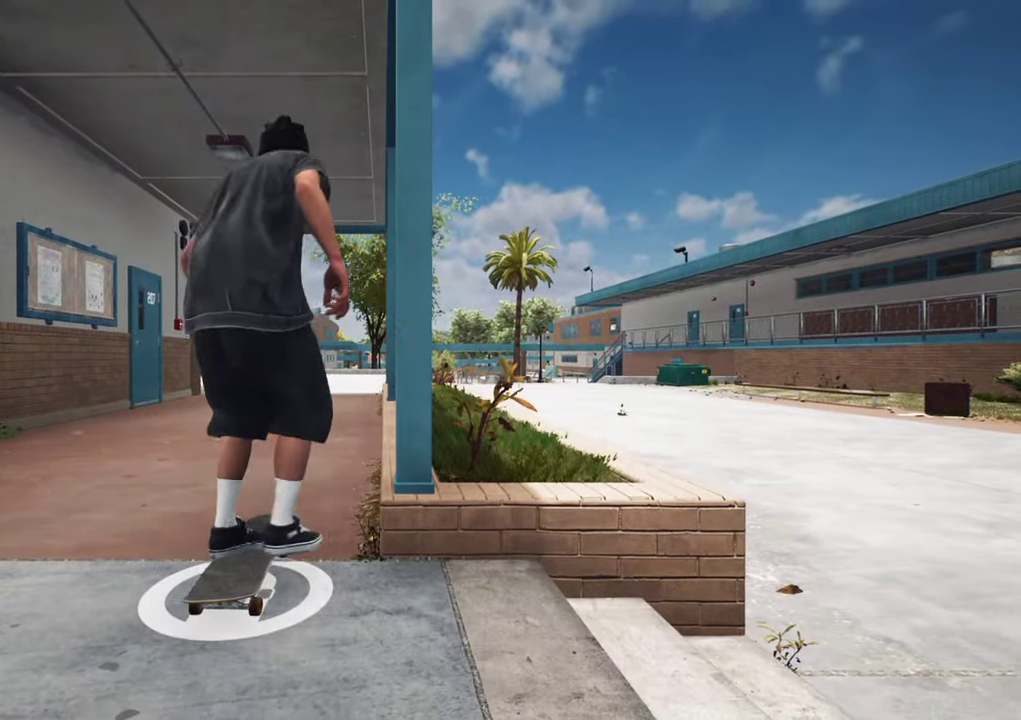
{"dt_ms": 500, "buttons": ["A"], "left_stick": "center", "right_stick": "center", "events": [[400, "L2", "up"]]}